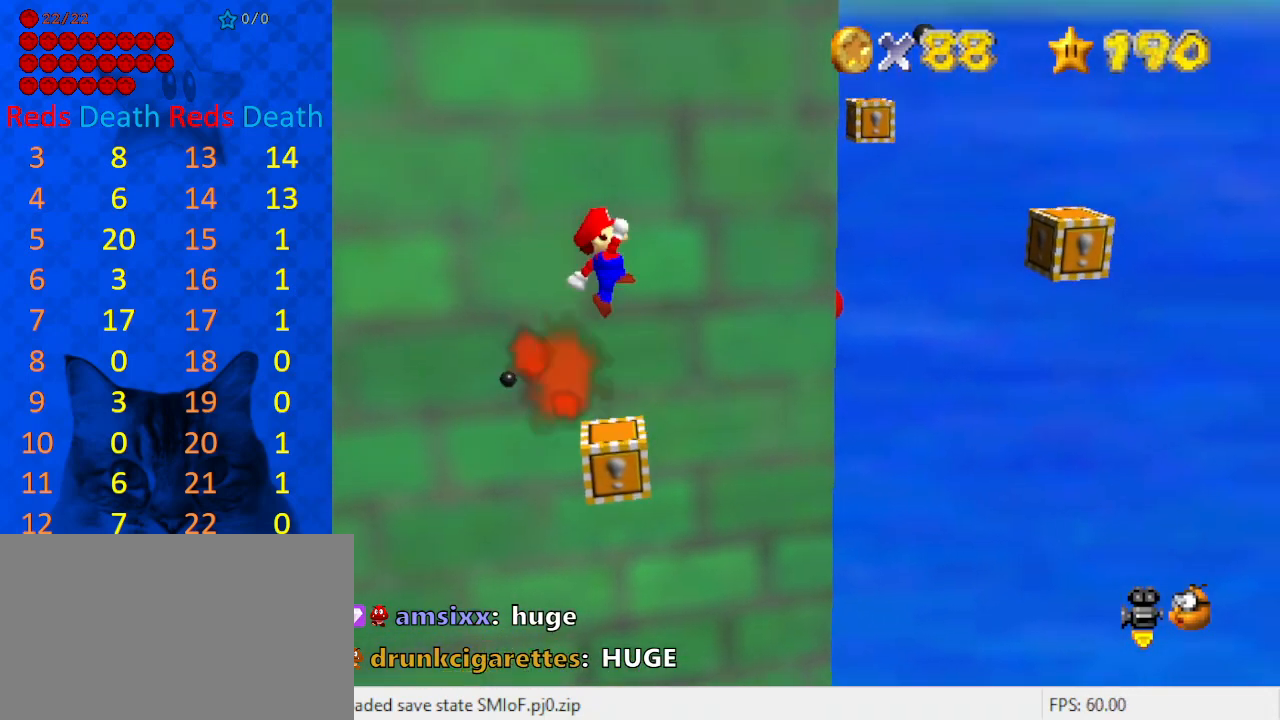
Gameplay with keyboard; each line is a JSON object with the keys held at the frame after it. "events" lists presses ("down") and releases ("up") of "a", "c", "ctrl", "d", "down", "left", "return", "right", "s", "shift", "up", "w", "x" and "y" between this image and that frame as [ms after this image, input, new state], when the widget could be followed in between. No other keys are recorded. Mouse input is not recorded.
{"keys": [], "events": [[267, "ctrl", "down"], [367, "shift", "up"], [400, "ctrl", "up"]]}
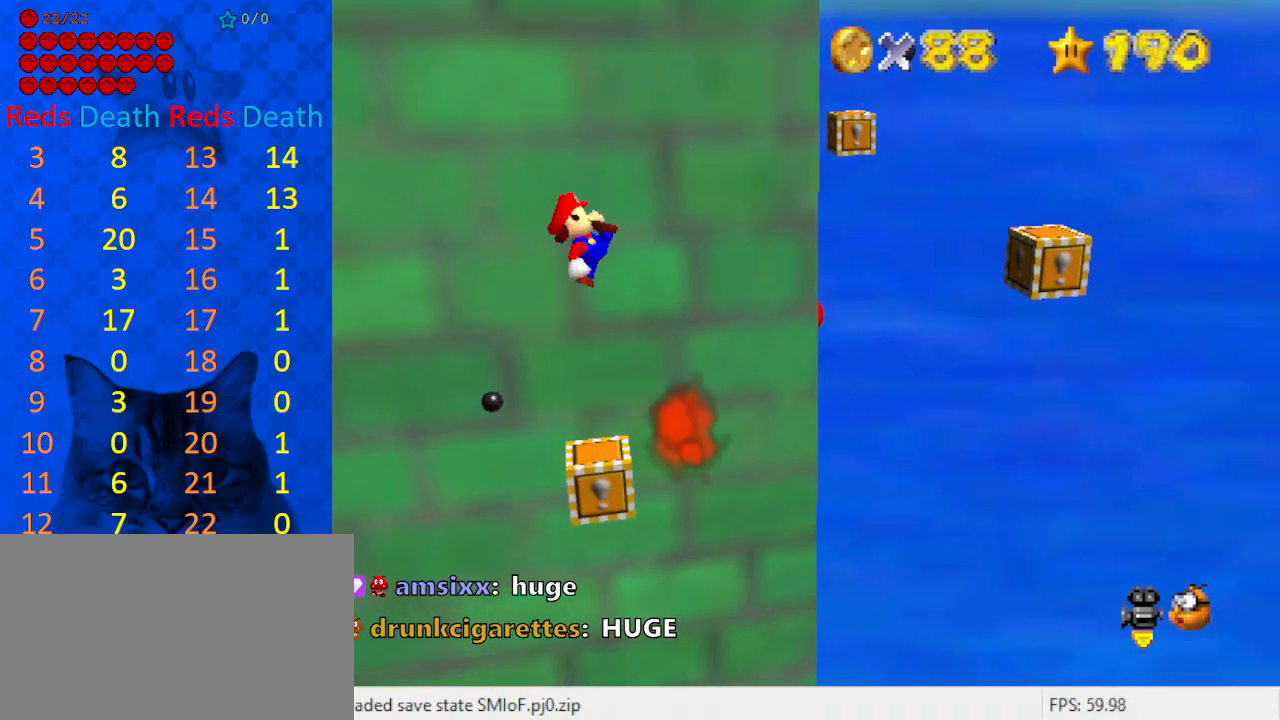
{"keys": ["left", "shift"], "events": [[167, "left", "down"], [400, "shift", "down"]]}
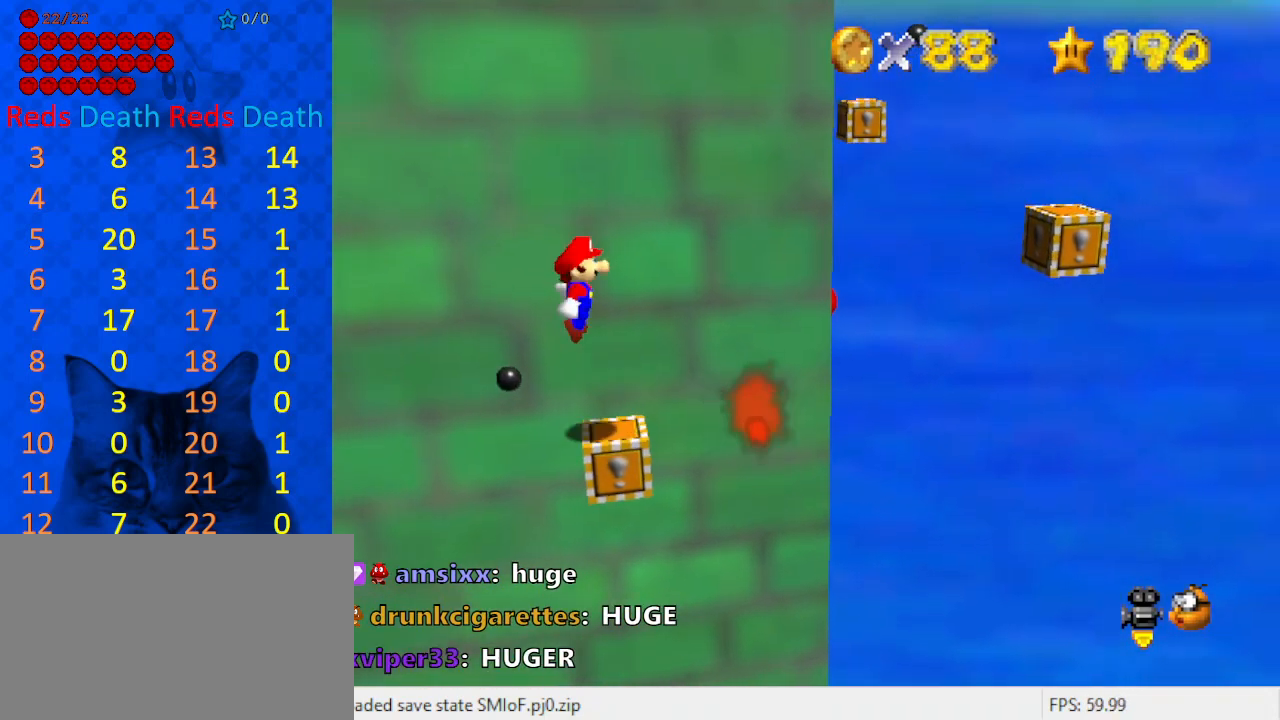
{"keys": ["right", "shift"], "events": [[233, "right", "down"], [267, "left", "up"]]}
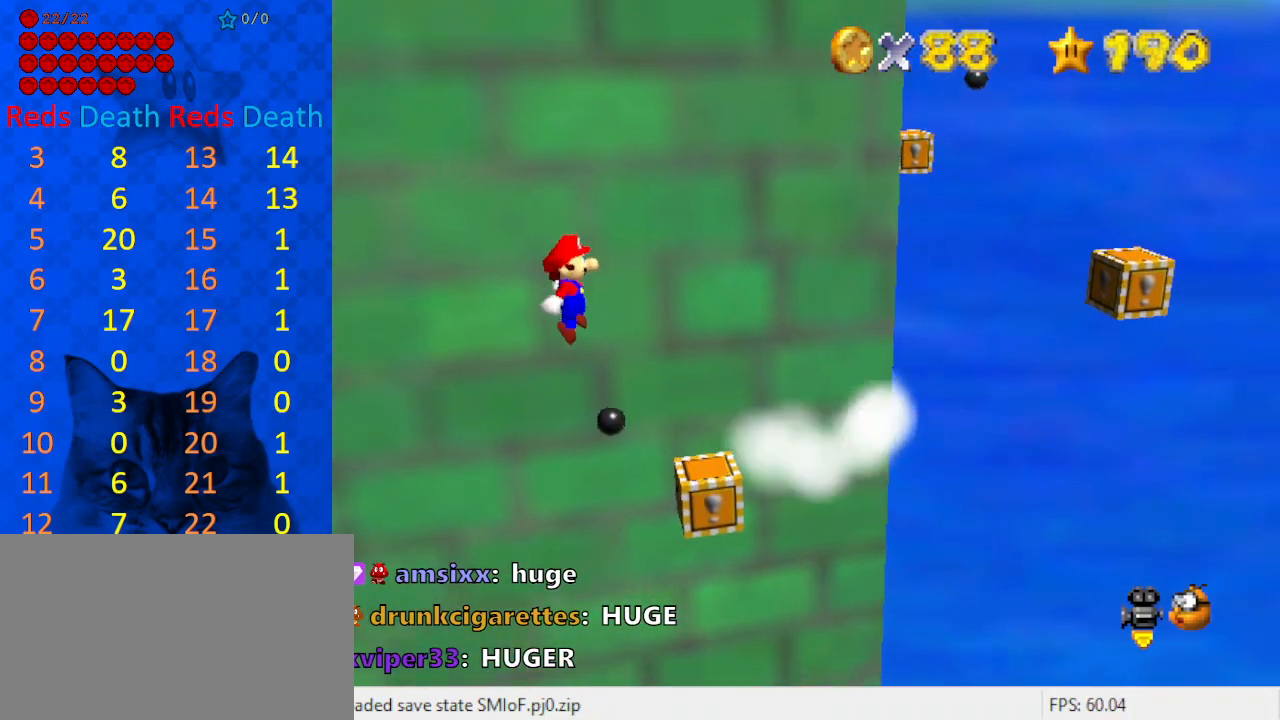
{"keys": ["right"], "events": [[100, "ctrl", "down"], [233, "right", "up"], [300, "ctrl", "up"], [300, "shift", "up"], [333, "right", "down"]]}
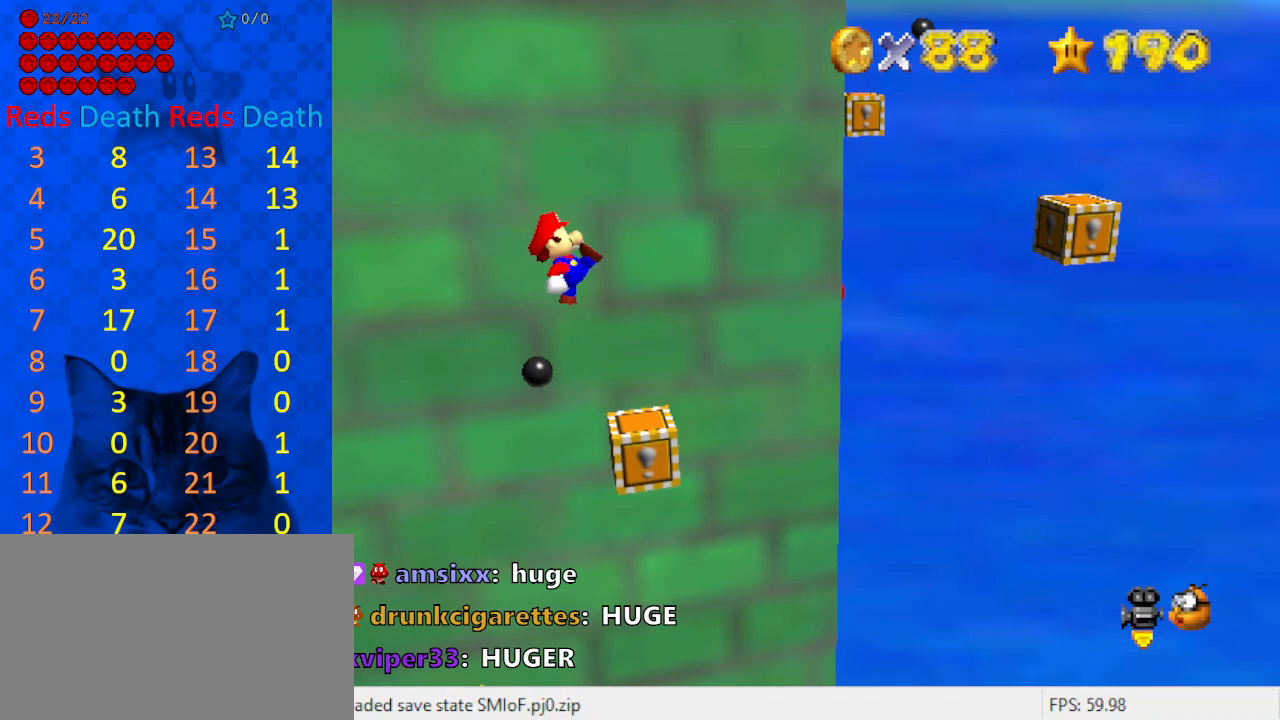
{"keys": ["right", "shift"], "events": [[267, "shift", "down"]]}
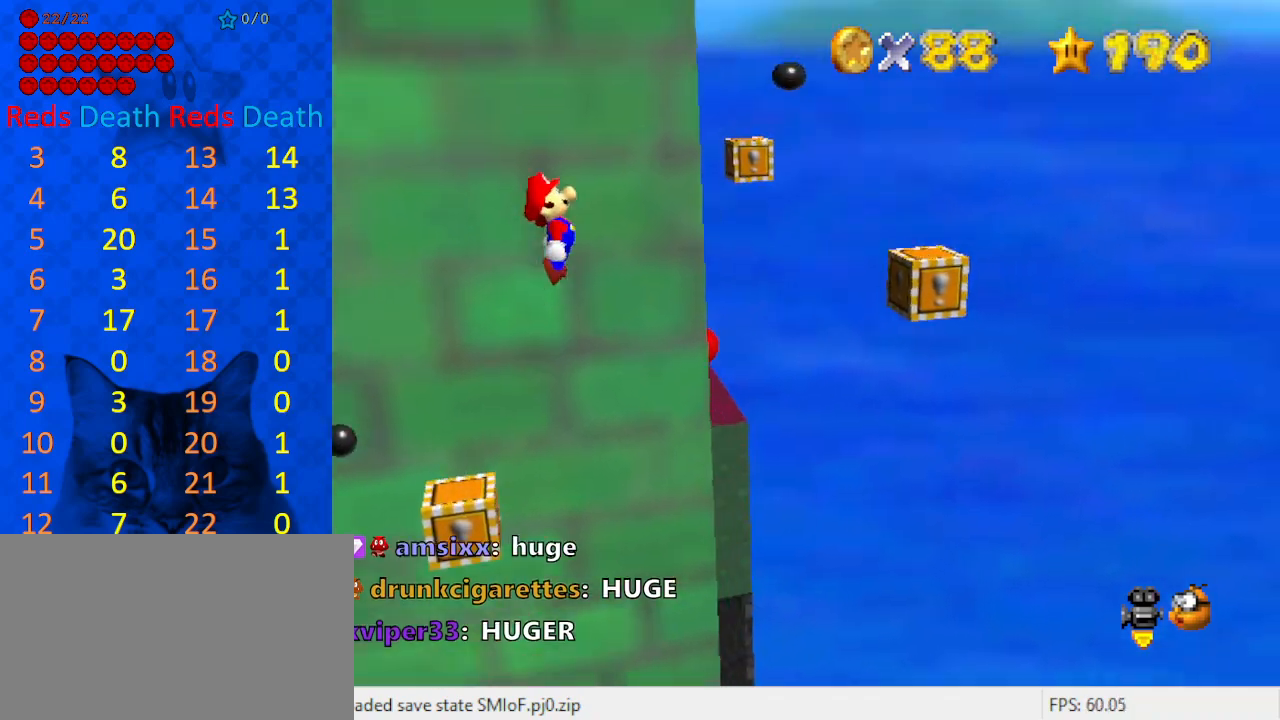
{"keys": ["ctrl", "shift"], "events": [[267, "left", "down"], [333, "right", "up"], [467, "ctrl", "down"], [467, "left", "up"]]}
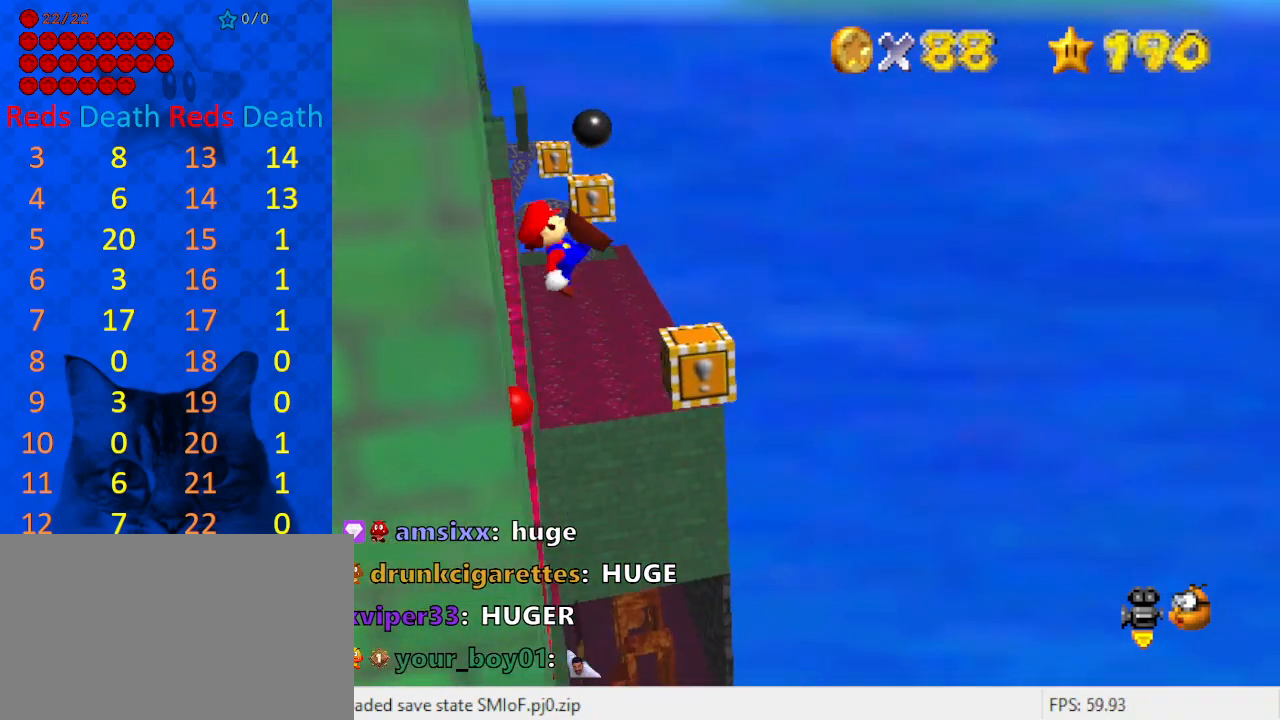
{"keys": ["return", "shift"], "events": [[133, "ctrl", "up"], [133, "left", "down"], [133, "shift", "up"], [433, "left", "up"], [433, "shift", "down"], [500, "return", "down"]]}
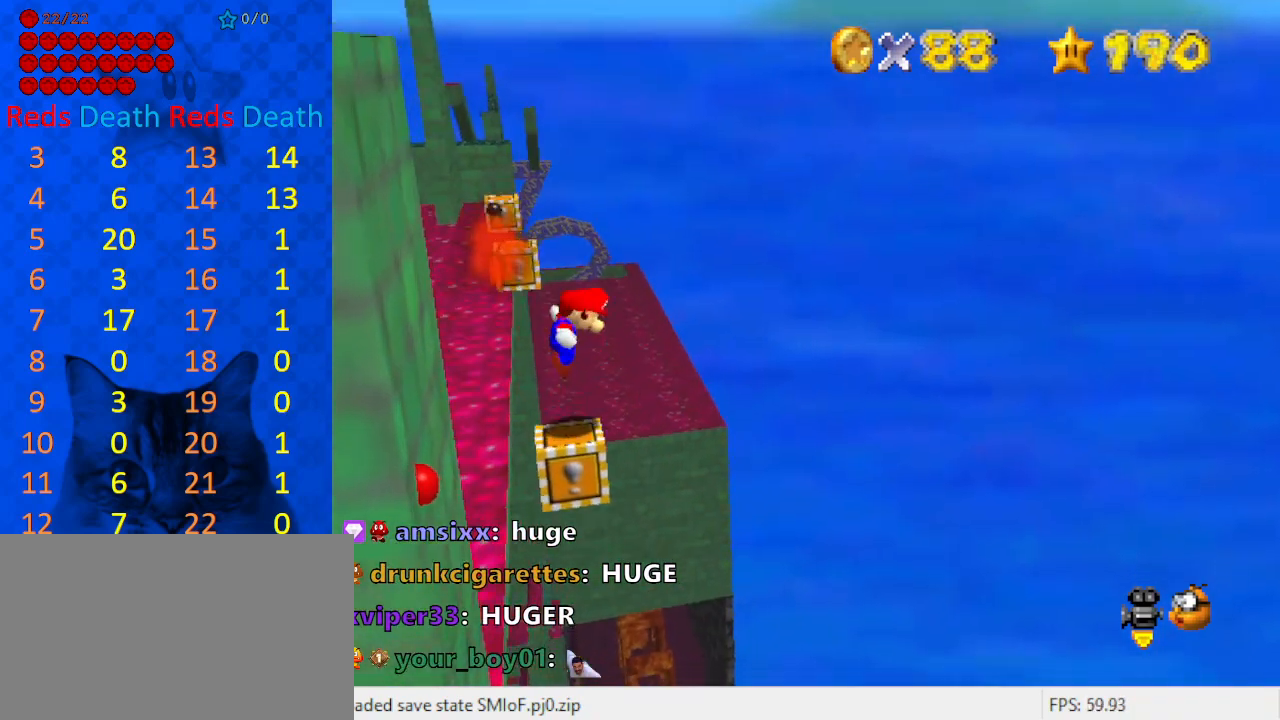
{"keys": ["left", "shift"], "events": [[167, "return", "up"], [267, "shift", "up"], [300, "shift", "down"], [400, "left", "down"]]}
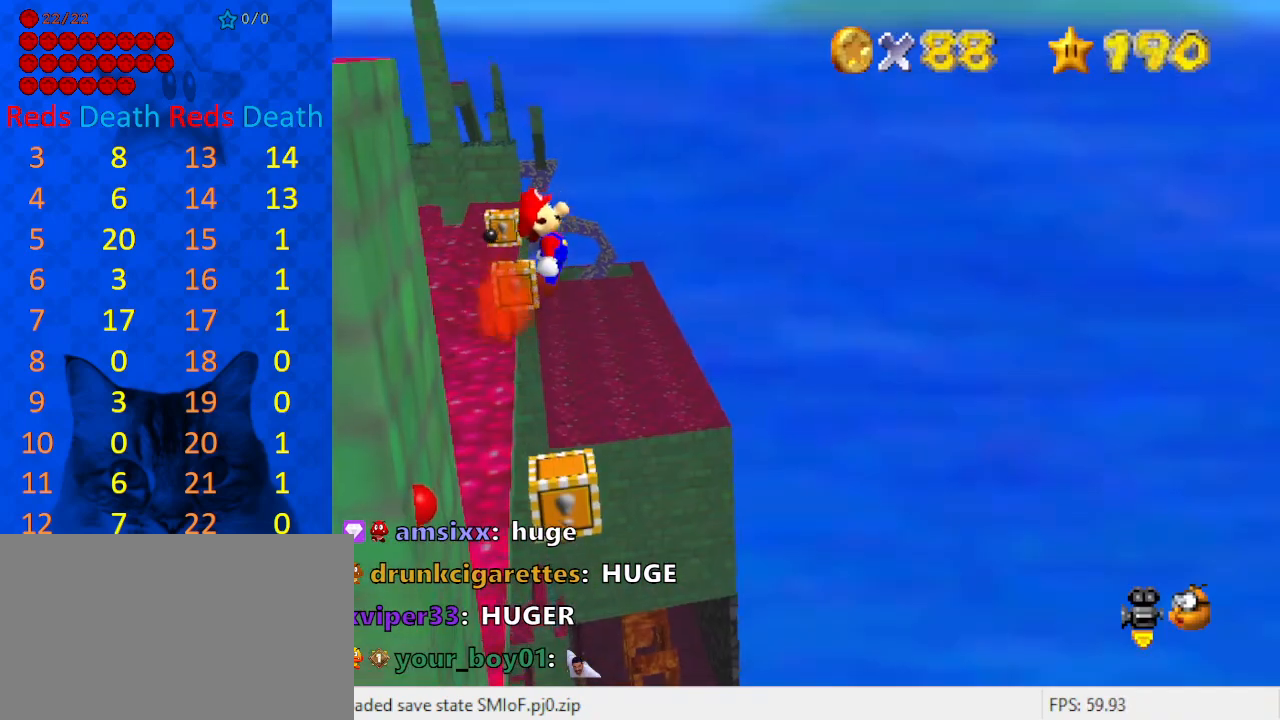
{"keys": ["ctrl", "shift"], "events": [[33, "left", "up"], [500, "ctrl", "down"]]}
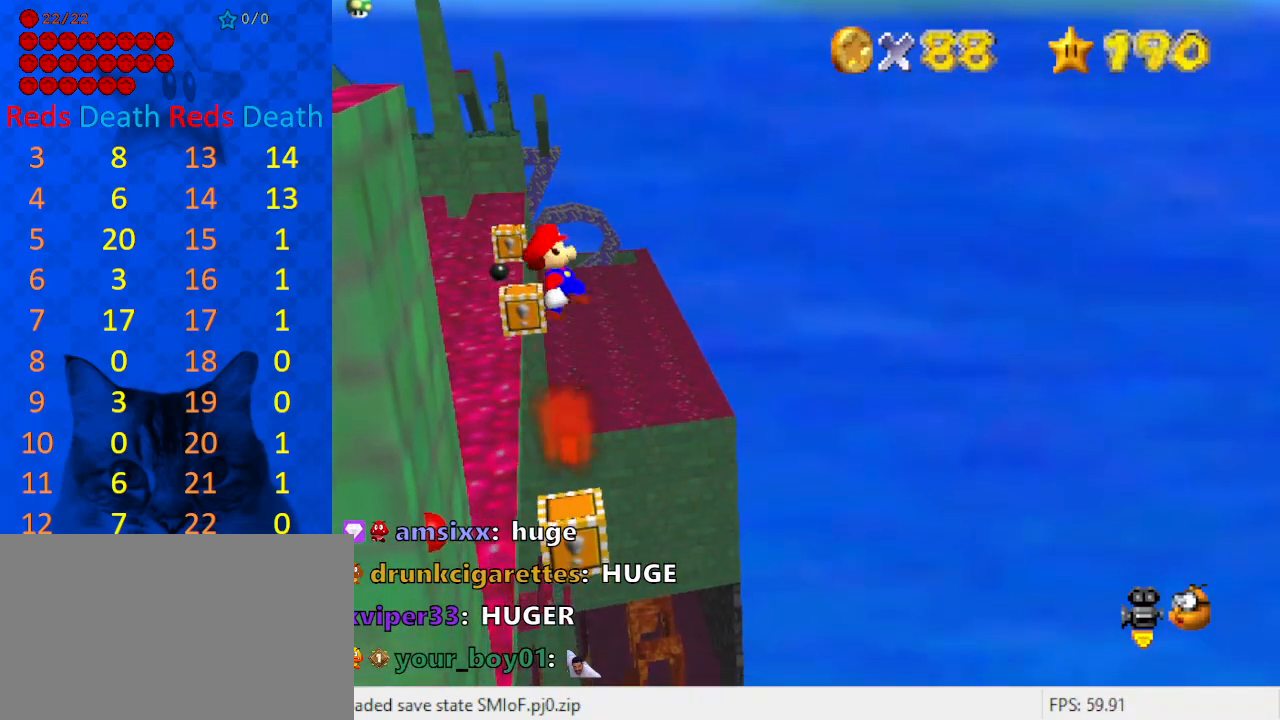
{"keys": [], "events": [[200, "ctrl", "up"], [200, "shift", "up"], [333, "d", "down"], [333, "left", "down"], [367, "left", "up"], [433, "d", "up"]]}
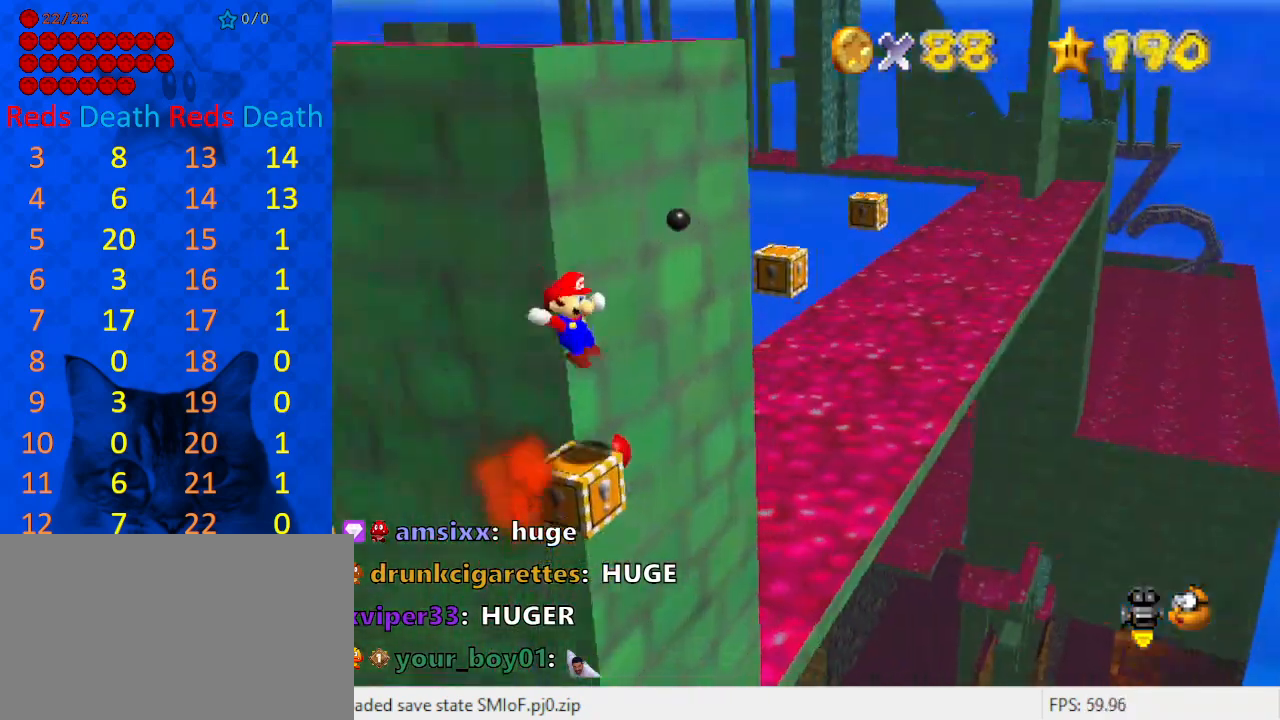
{"keys": [], "events": []}
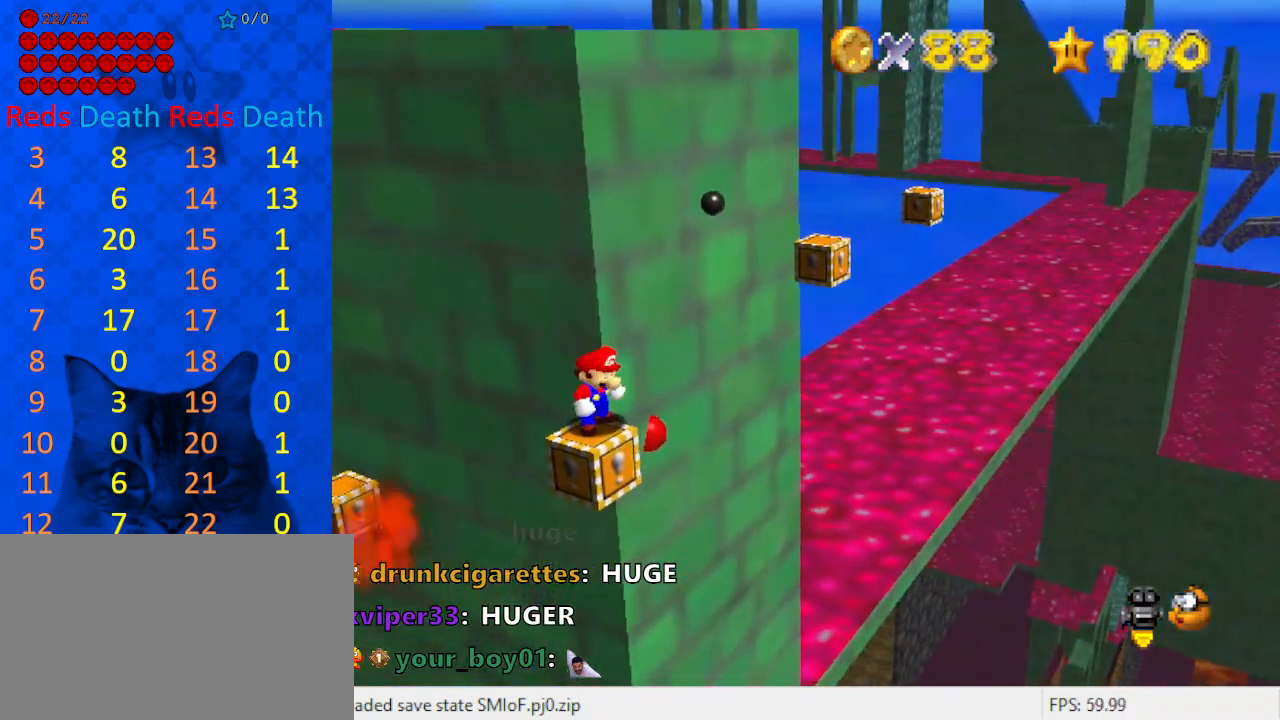
{"keys": [], "events": [[433, "left", "down"], [500, "left", "up"]]}
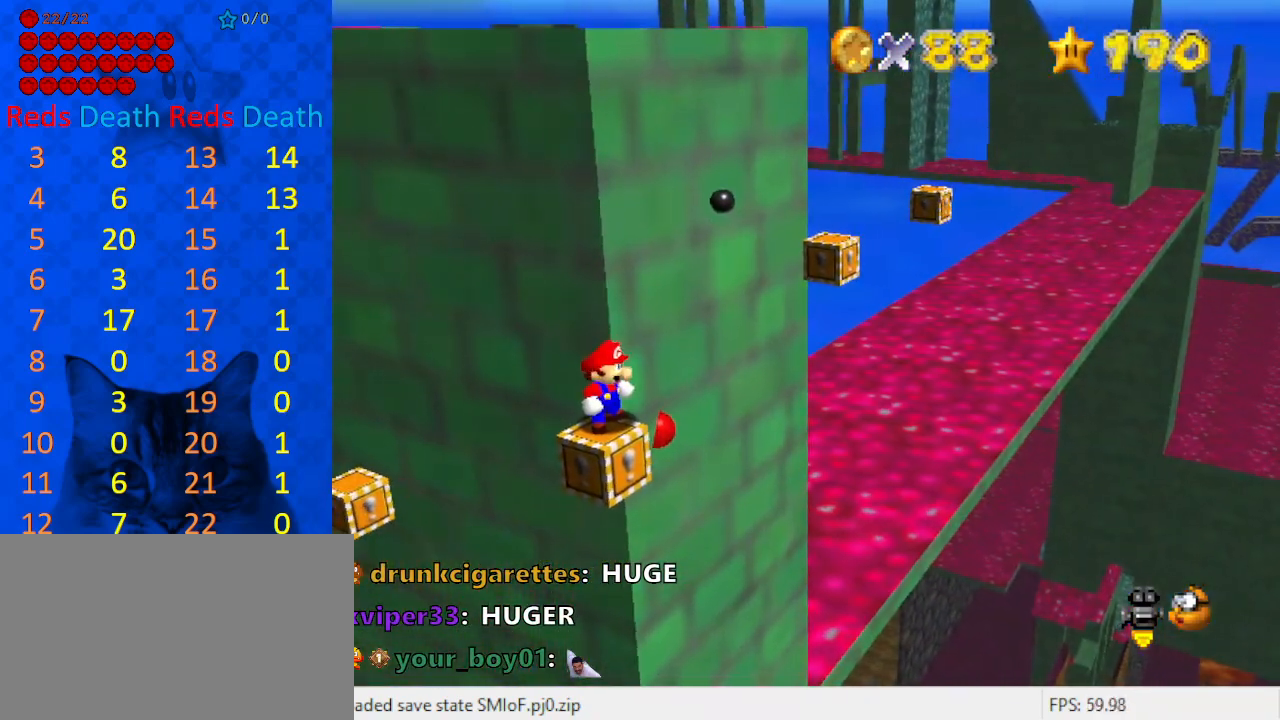
{"keys": [], "events": [[233, "down", "down"], [367, "down", "up"]]}
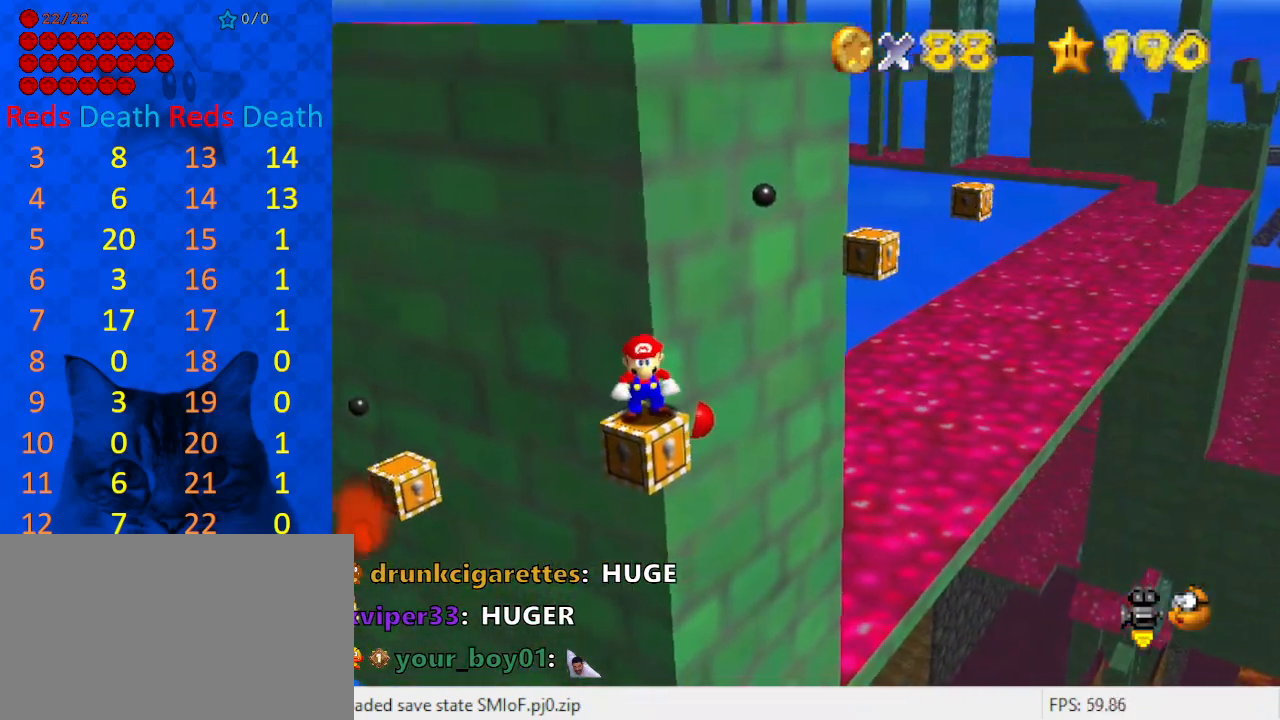
{"keys": ["down", "shift"], "events": [[33, "up", "down"], [133, "up", "up"], [333, "shift", "down"], [367, "down", "down"]]}
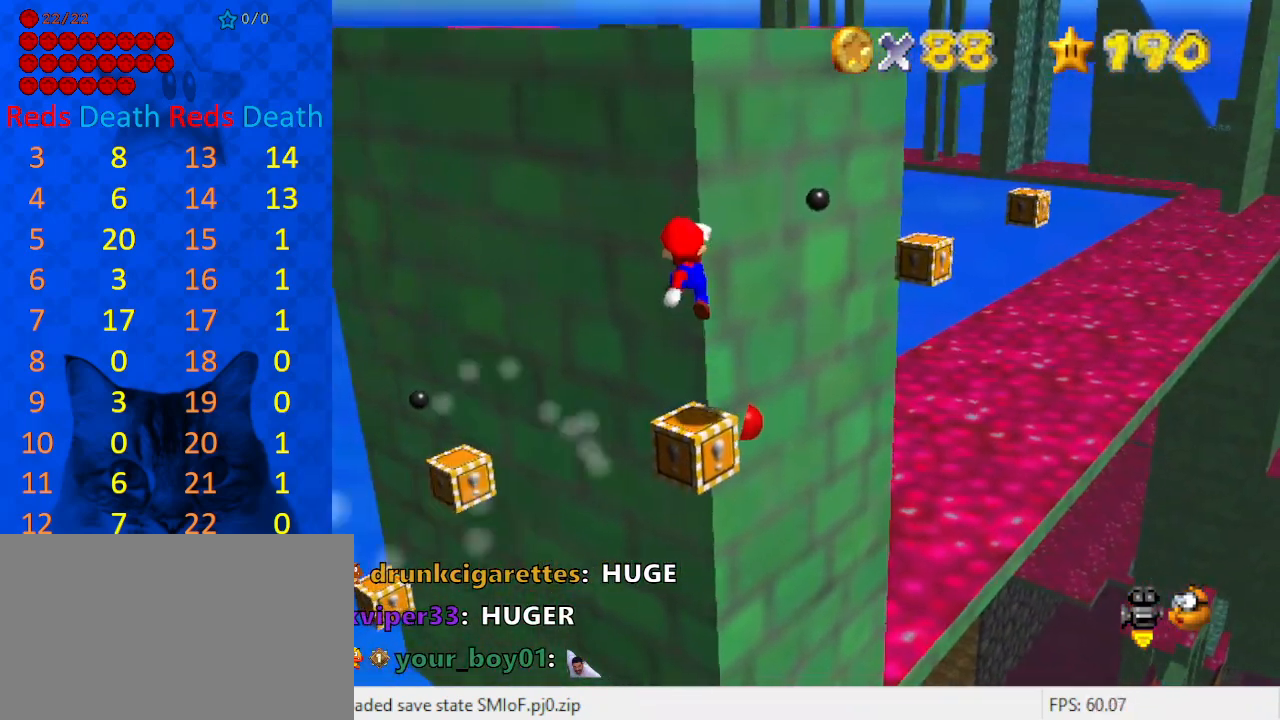
{"keys": ["ctrl", "shift"], "events": [[167, "down", "up"], [233, "up", "down"], [400, "ctrl", "down"], [400, "up", "up"]]}
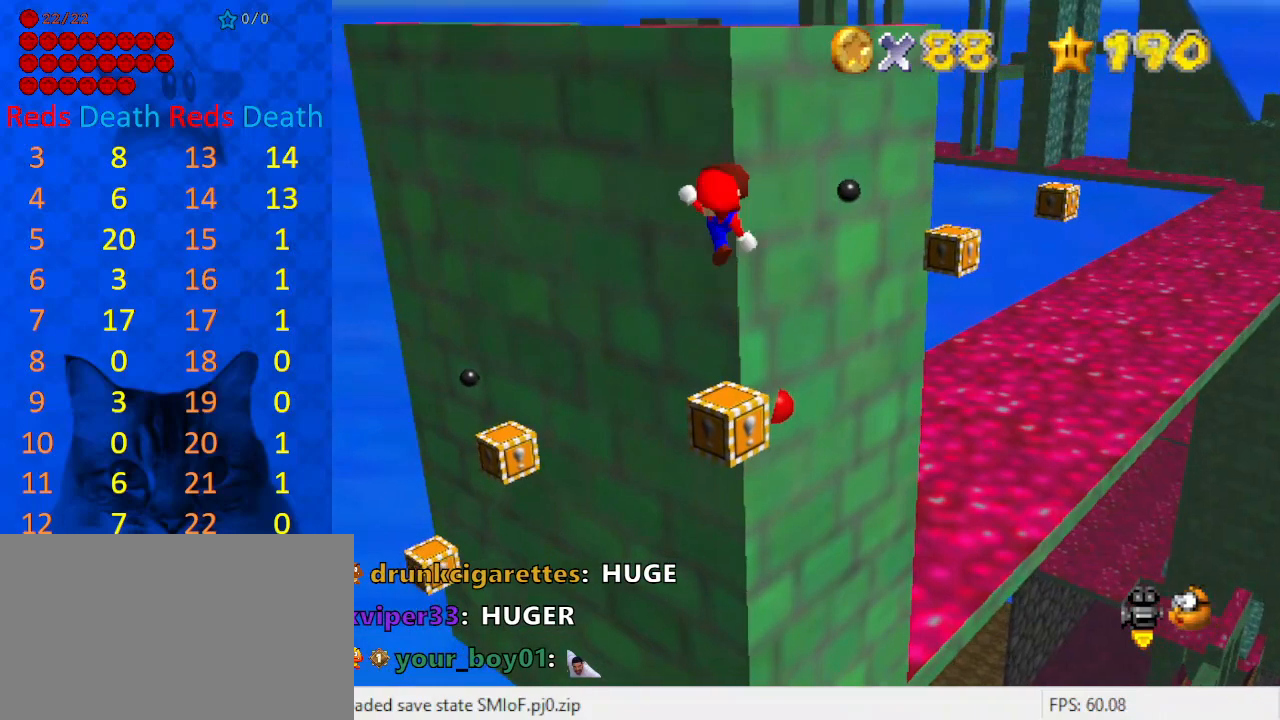
{"keys": ["up"], "events": [[67, "ctrl", "up"], [67, "left", "down"], [67, "shift", "up"], [67, "up", "down"], [167, "left", "up"]]}
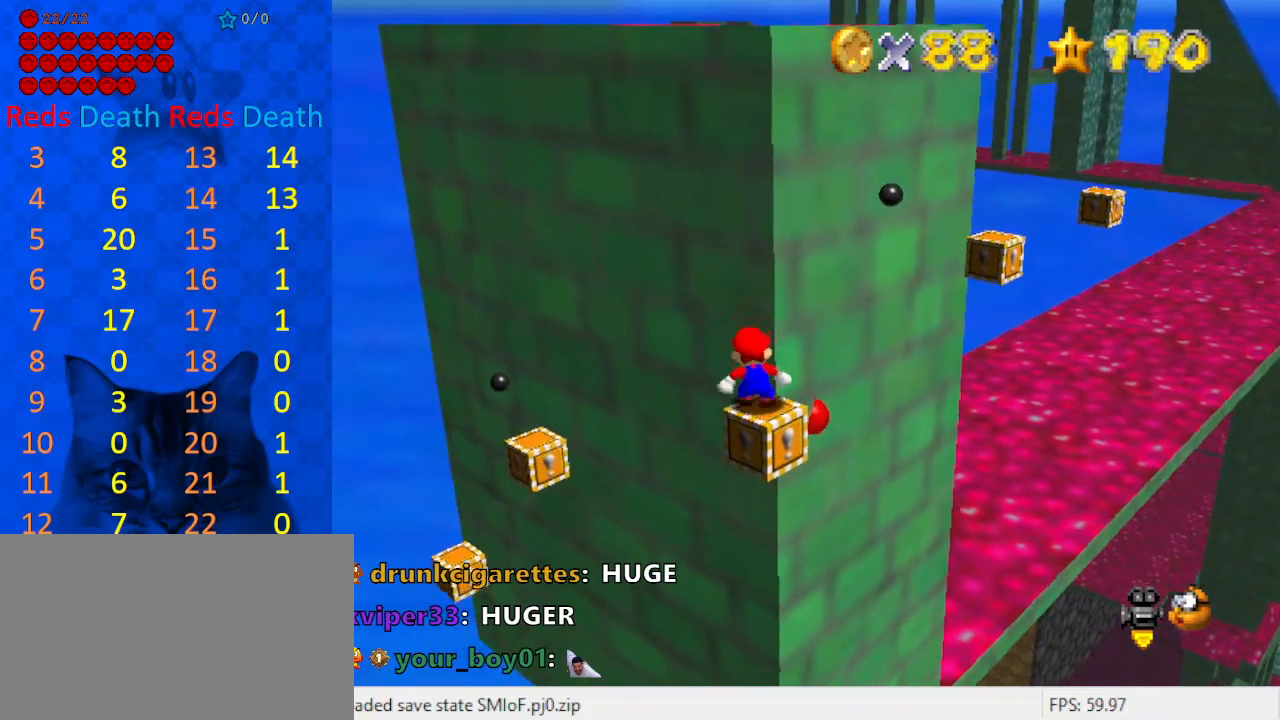
{"keys": ["right", "shift", "up"], "events": [[33, "shift", "down"], [133, "d", "down"], [267, "d", "up"], [467, "right", "down"]]}
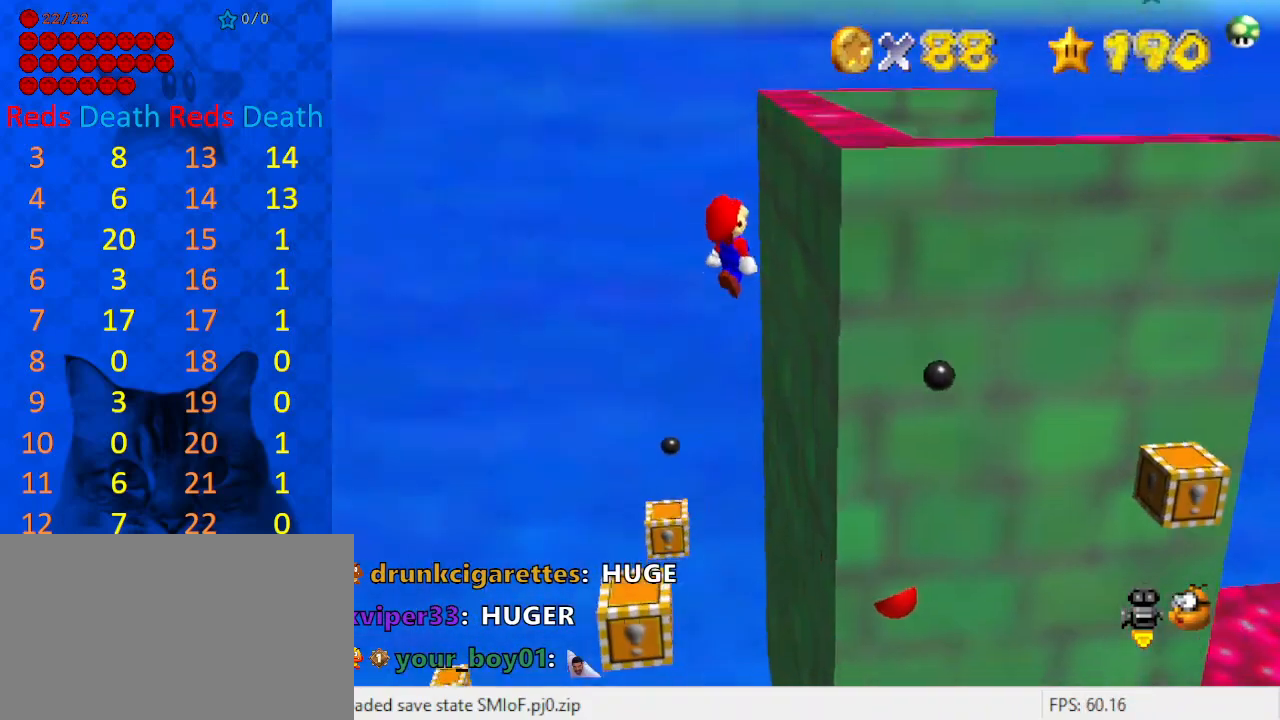
{"keys": ["right", "shift"], "events": [[233, "shift", "up"], [267, "up", "up"], [333, "shift", "down"]]}
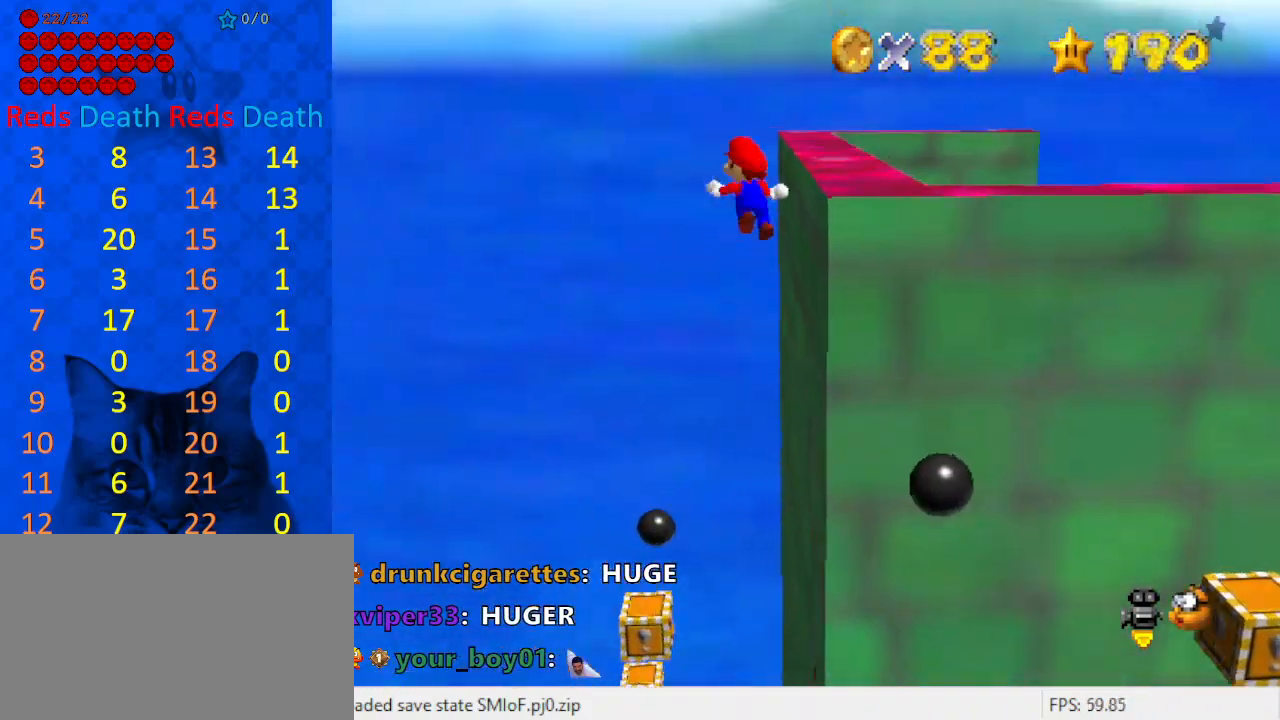
{"keys": ["right", "shift"], "events": []}
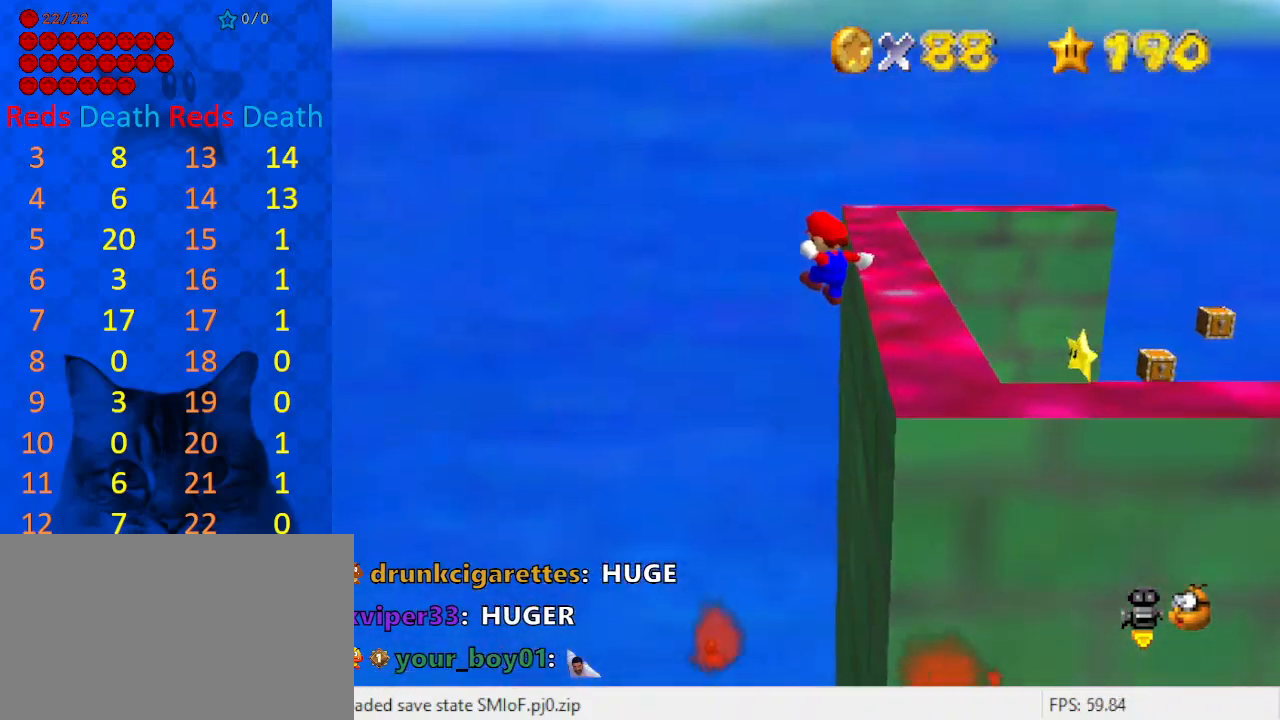
{"keys": ["right"], "events": [[267, "shift", "up"]]}
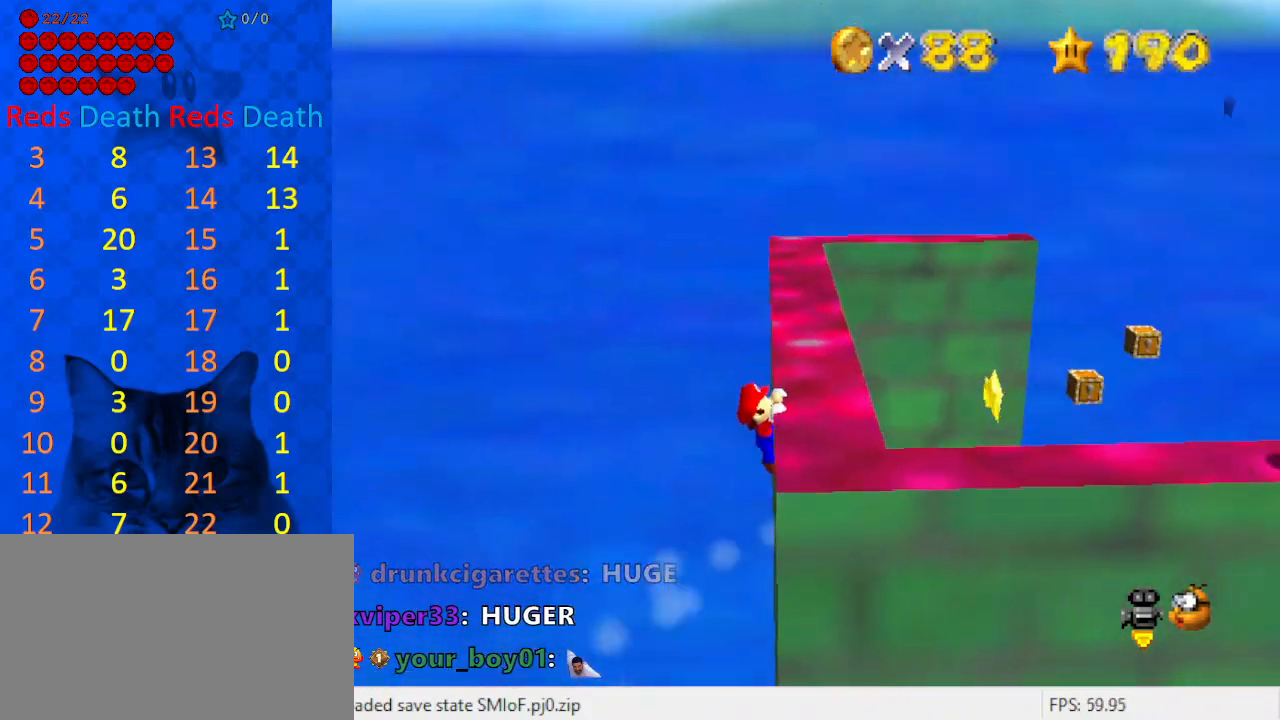
{"keys": [], "events": [[67, "right", "up"]]}
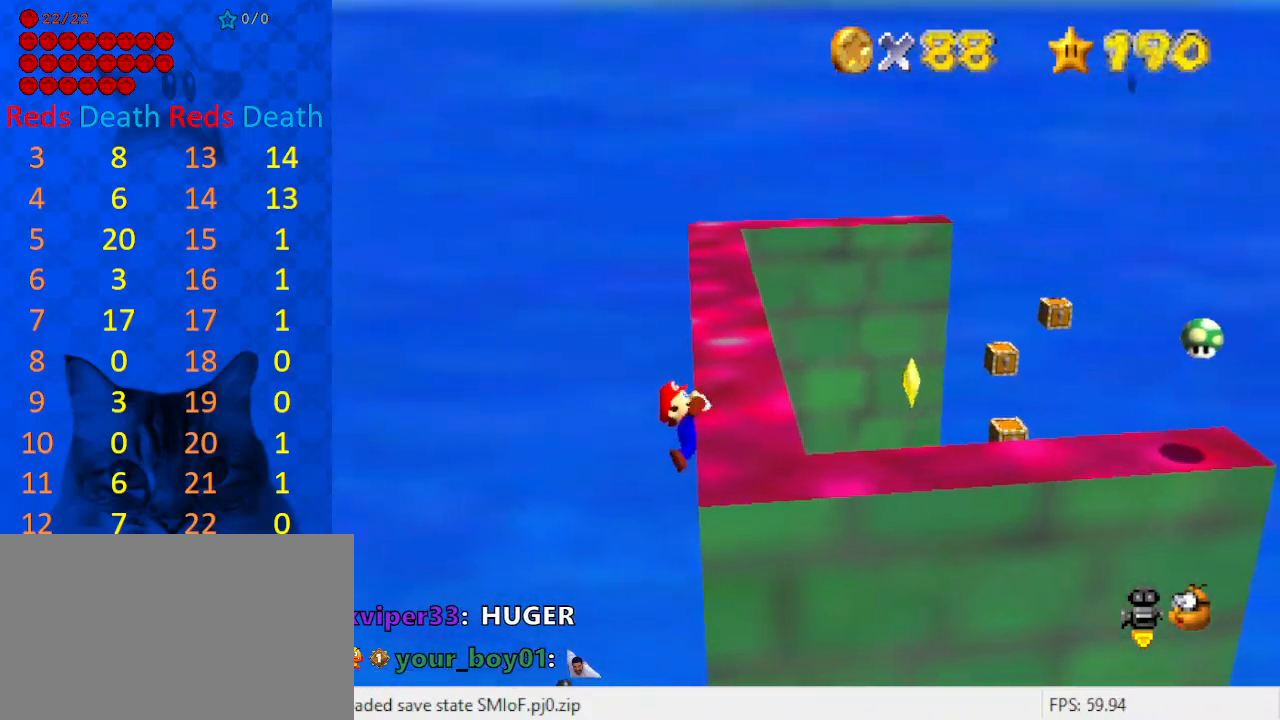
{"keys": ["shift"], "events": [[500, "shift", "down"]]}
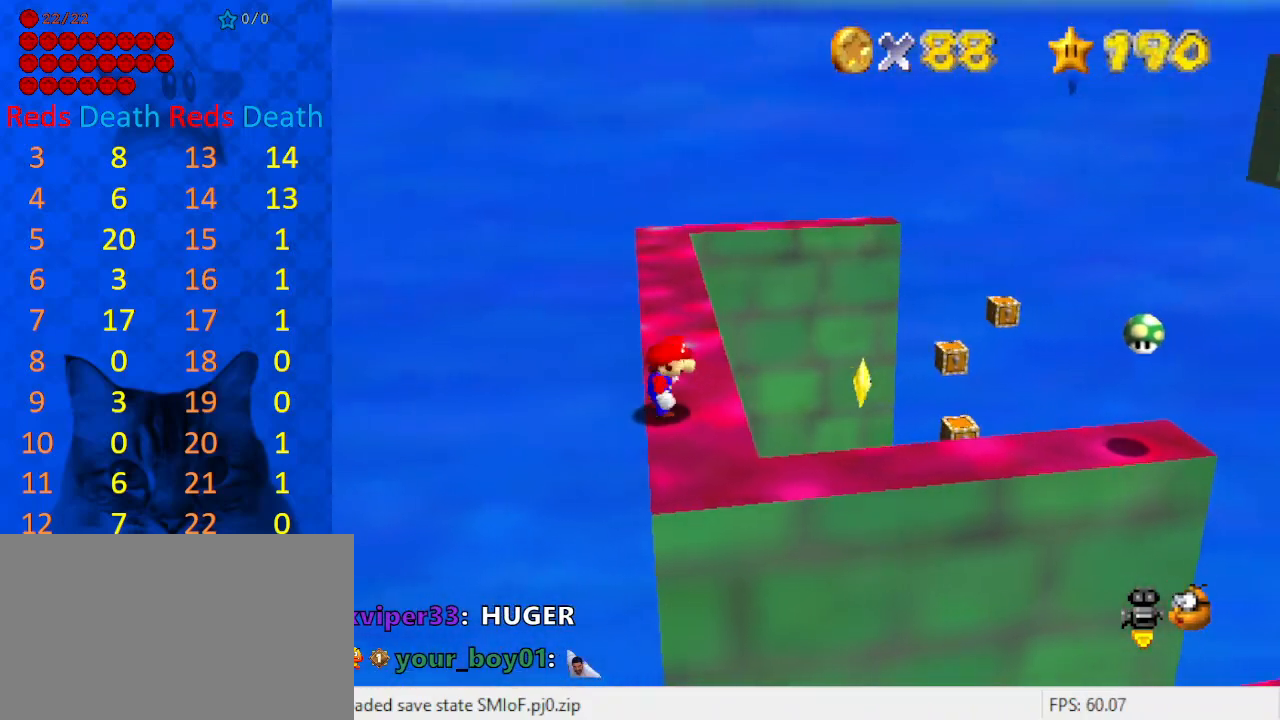
{"keys": ["right", "shift", "up"], "events": [[100, "right", "down"], [133, "up", "down"]]}
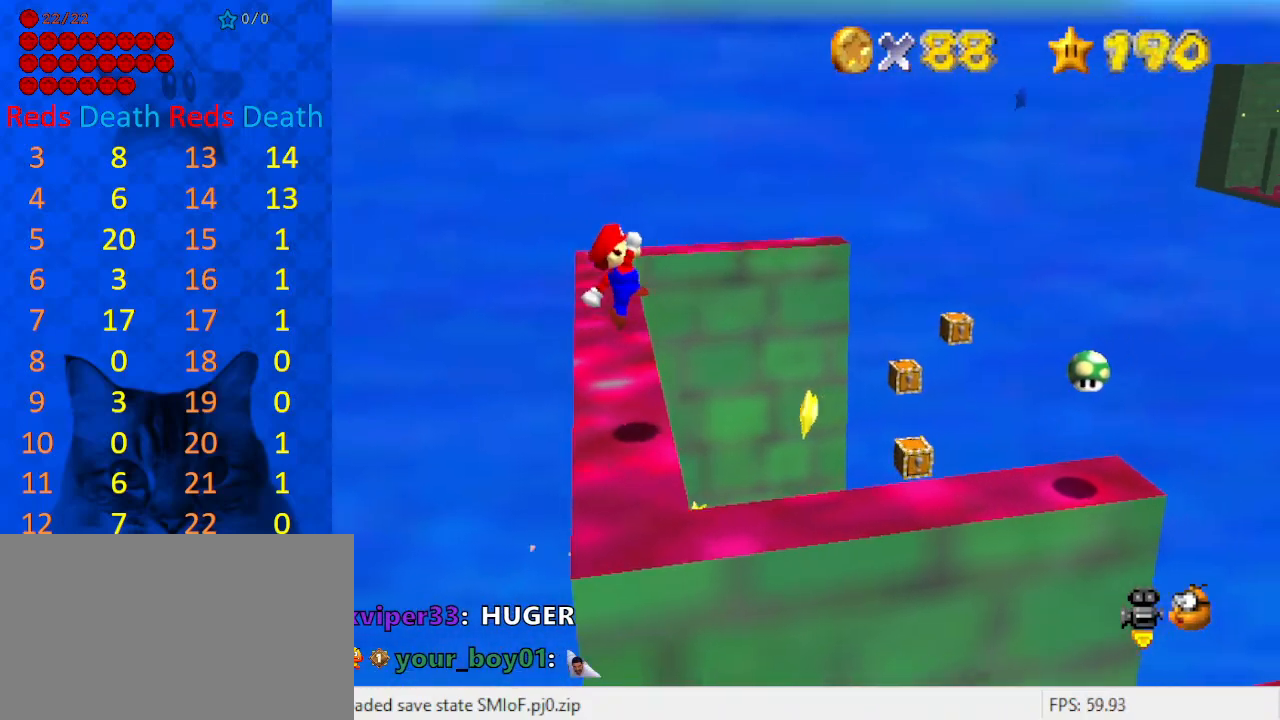
{"keys": ["ctrl", "shift", "up"], "events": [[100, "ctrl", "down"], [300, "right", "up"]]}
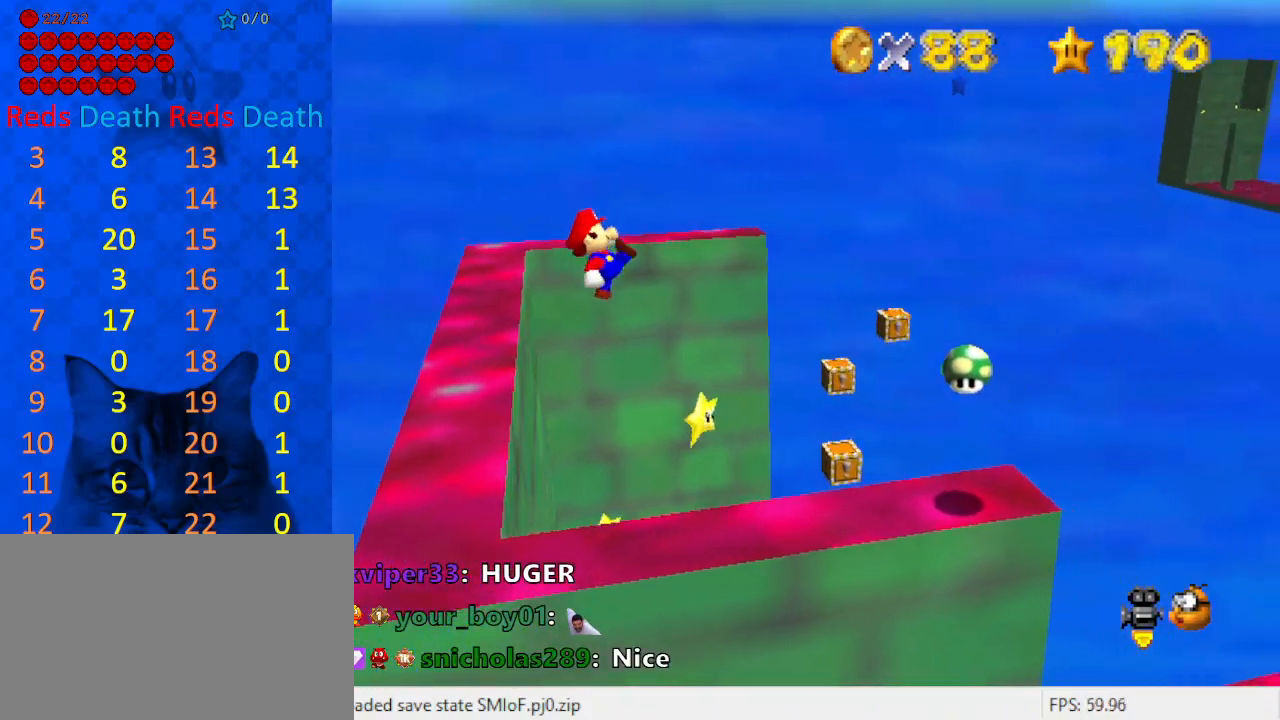
{"keys": ["d", "up"], "events": [[167, "ctrl", "up"], [267, "left", "down"], [267, "shift", "up"], [333, "d", "down"], [433, "d", "up"], [500, "d", "down"], [500, "left", "up"]]}
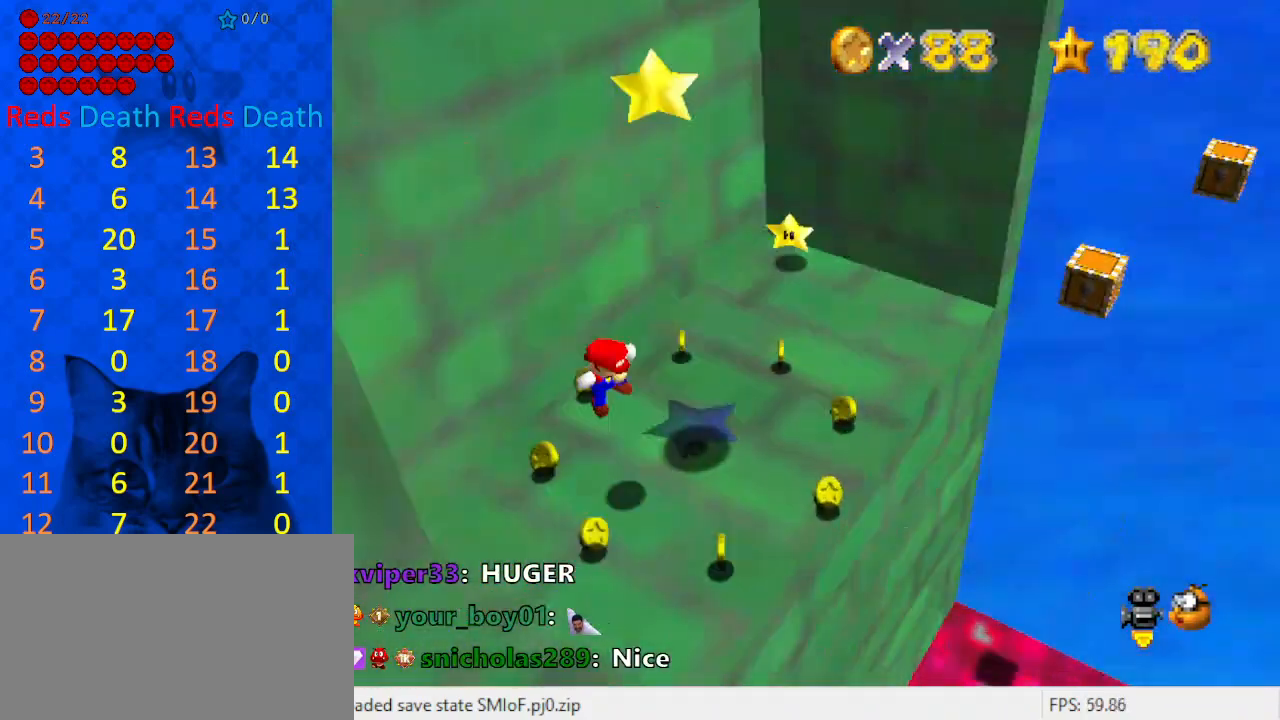
{"keys": ["right"], "events": [[67, "d", "up"], [133, "right", "down"], [367, "up", "up"]]}
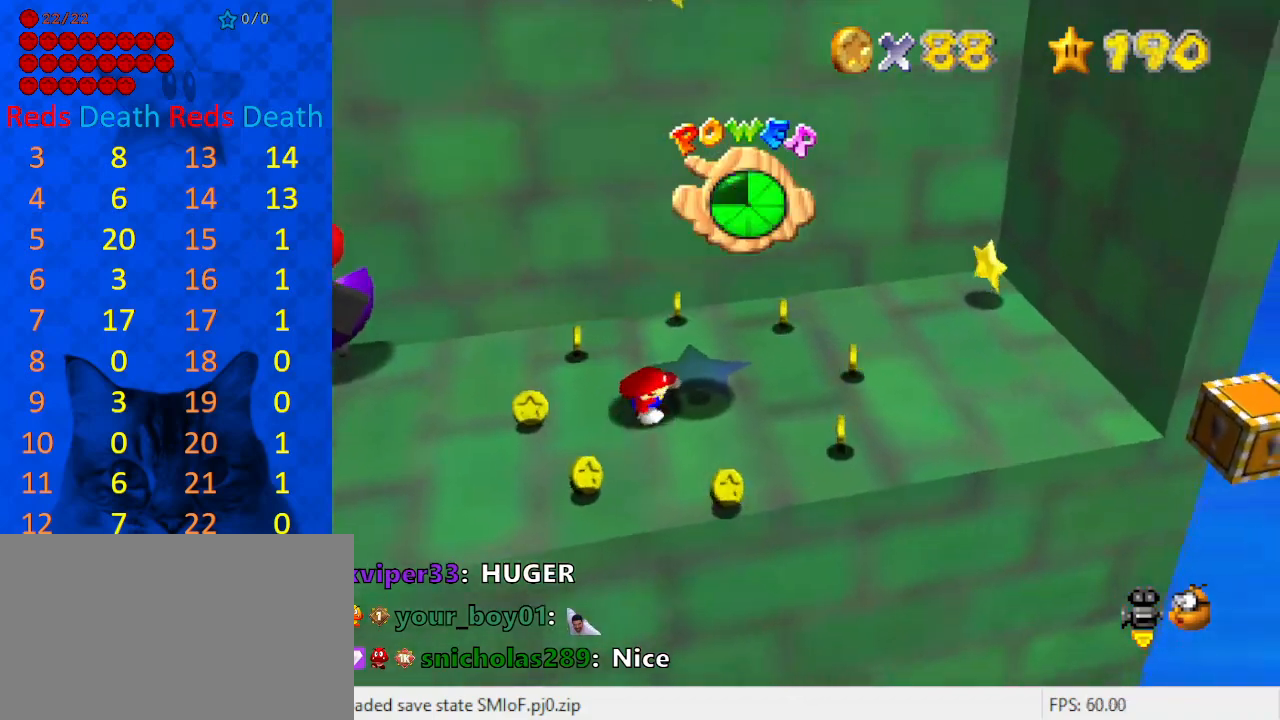
{"keys": [], "events": [[500, "right", "up"]]}
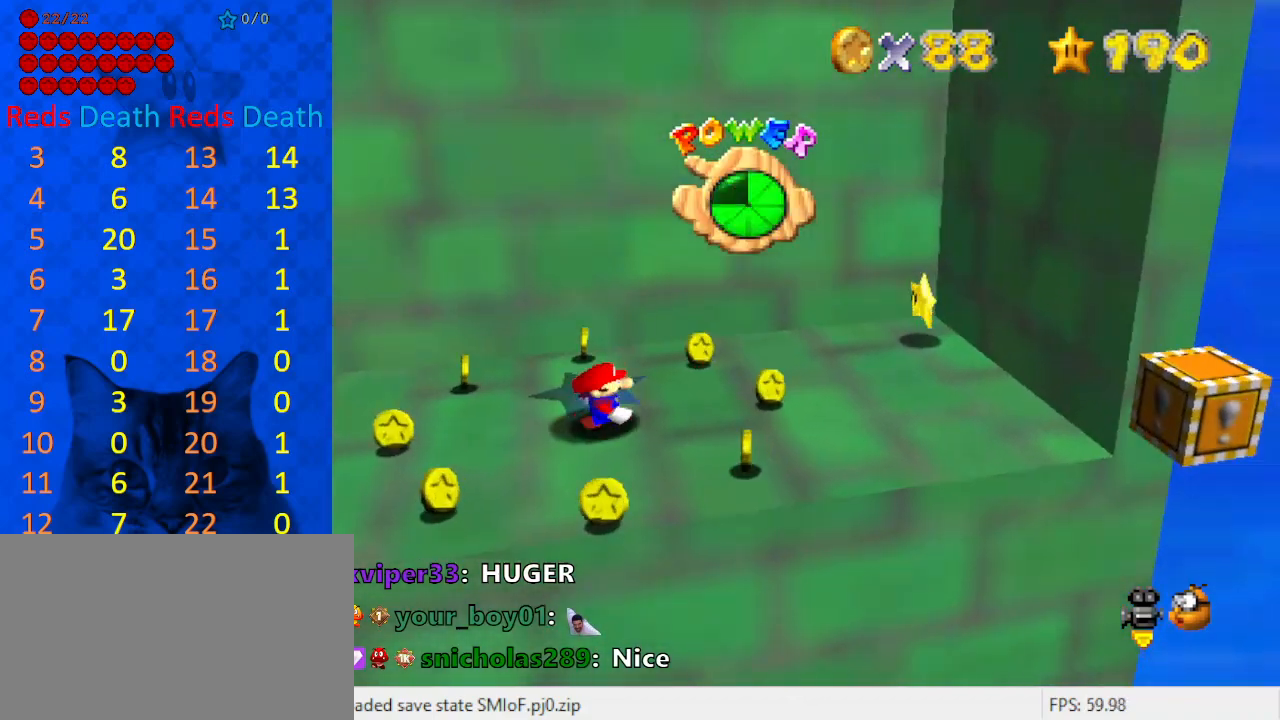
{"keys": [], "events": [[233, "d", "down"], [333, "d", "up"]]}
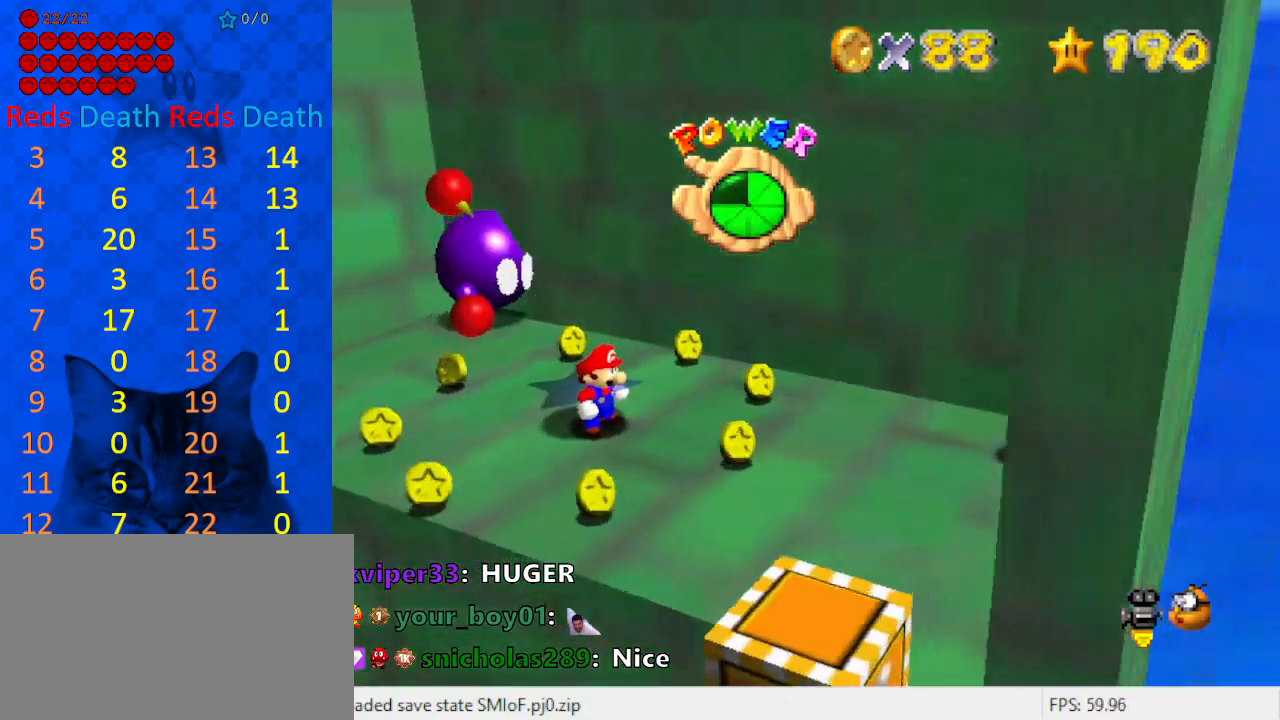
{"keys": ["left", "right"], "events": [[33, "a", "down"], [67, "down", "down"], [67, "right", "down"], [100, "a", "up"], [200, "down", "up"], [500, "left", "down"]]}